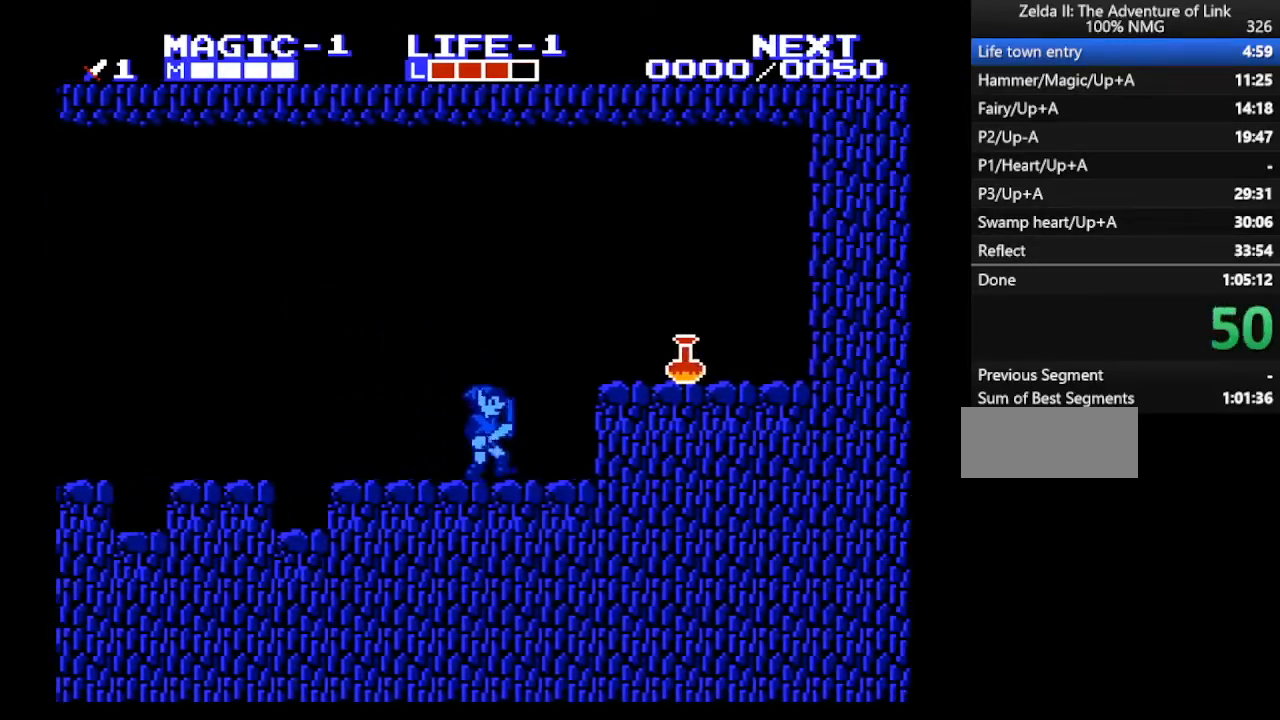
Gameplay with a controller (Nintendo layout); each line is a JSON object with the inputs held at the frame after it. "events" lists button and stick changes between this image and that frame as [ms after this image, input, new state], when the widget could be followed in between. Not read: L3 R3.
{"buttons": ["DPAD_RIGHT"], "events": [[133, "A", "down"], [167, "A", "up"]]}
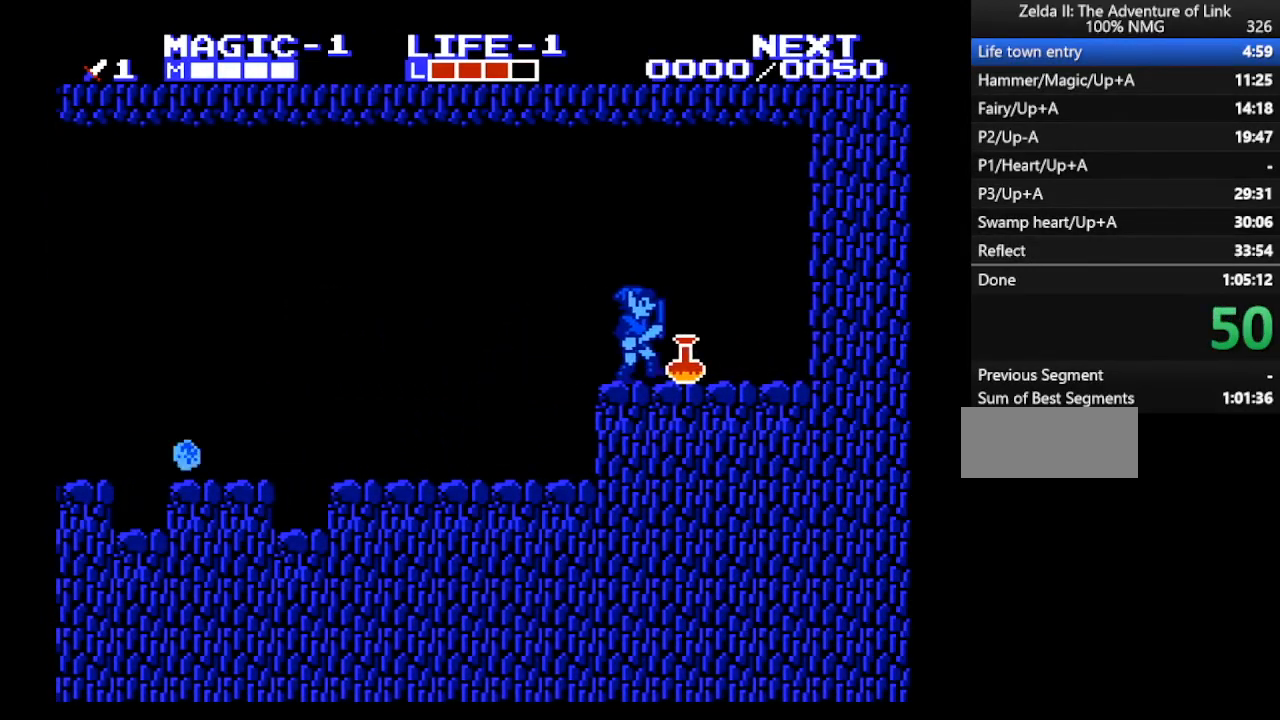
{"buttons": [], "events": [[233, "DPAD_RIGHT", "up"], [333, "START", "down"], [500, "START", "up"]]}
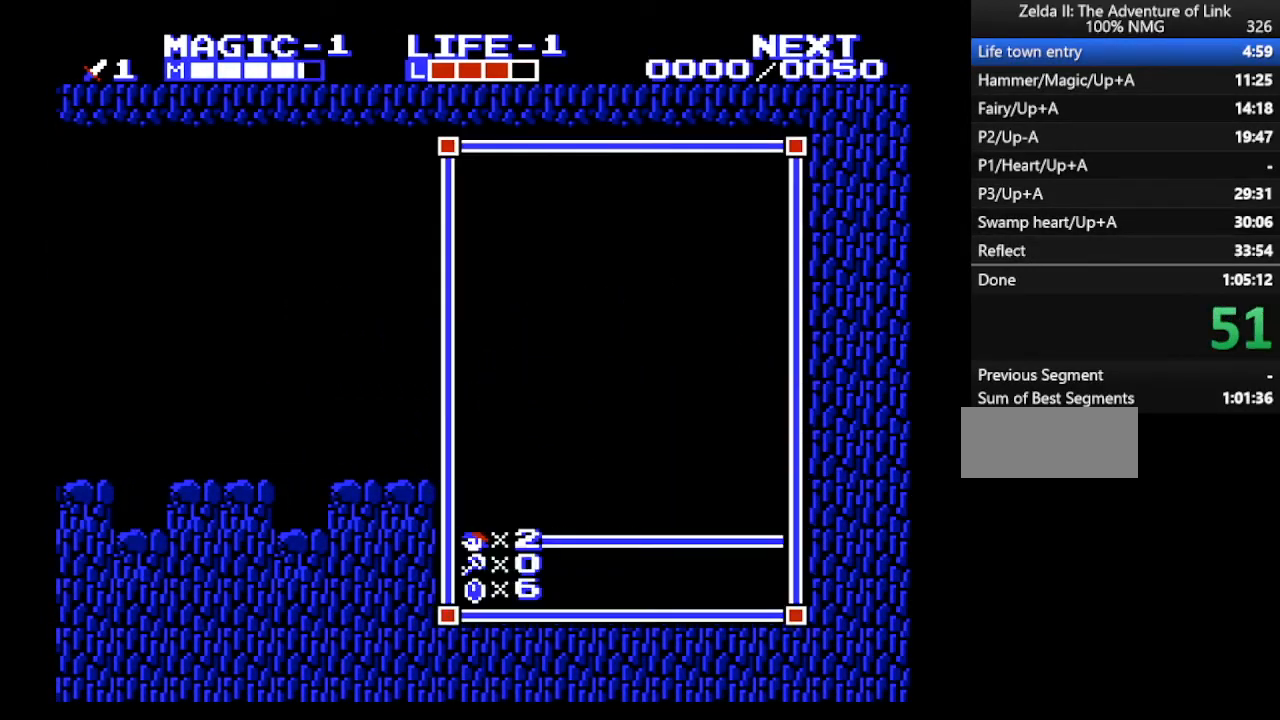
{"buttons": [], "events": []}
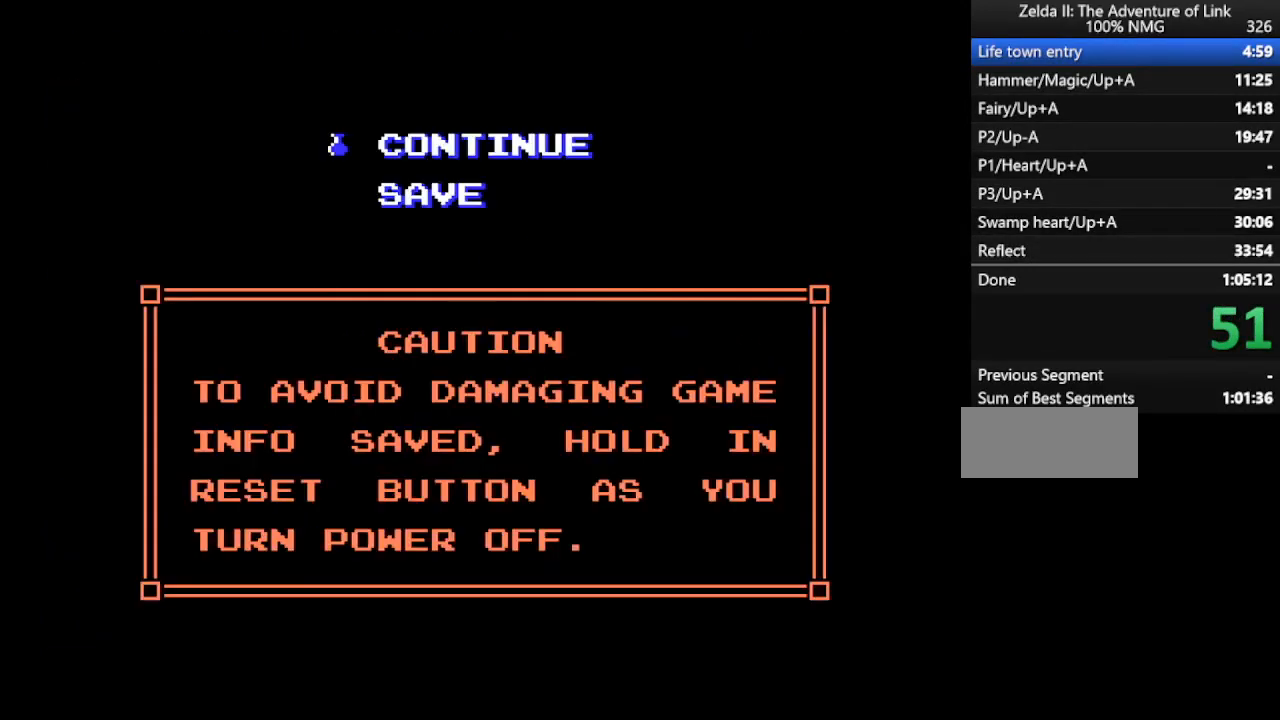
{"buttons": ["DPAD_LEFT"], "events": [[33, "START", "down"], [167, "DPAD_LEFT", "down"], [200, "START", "up"]]}
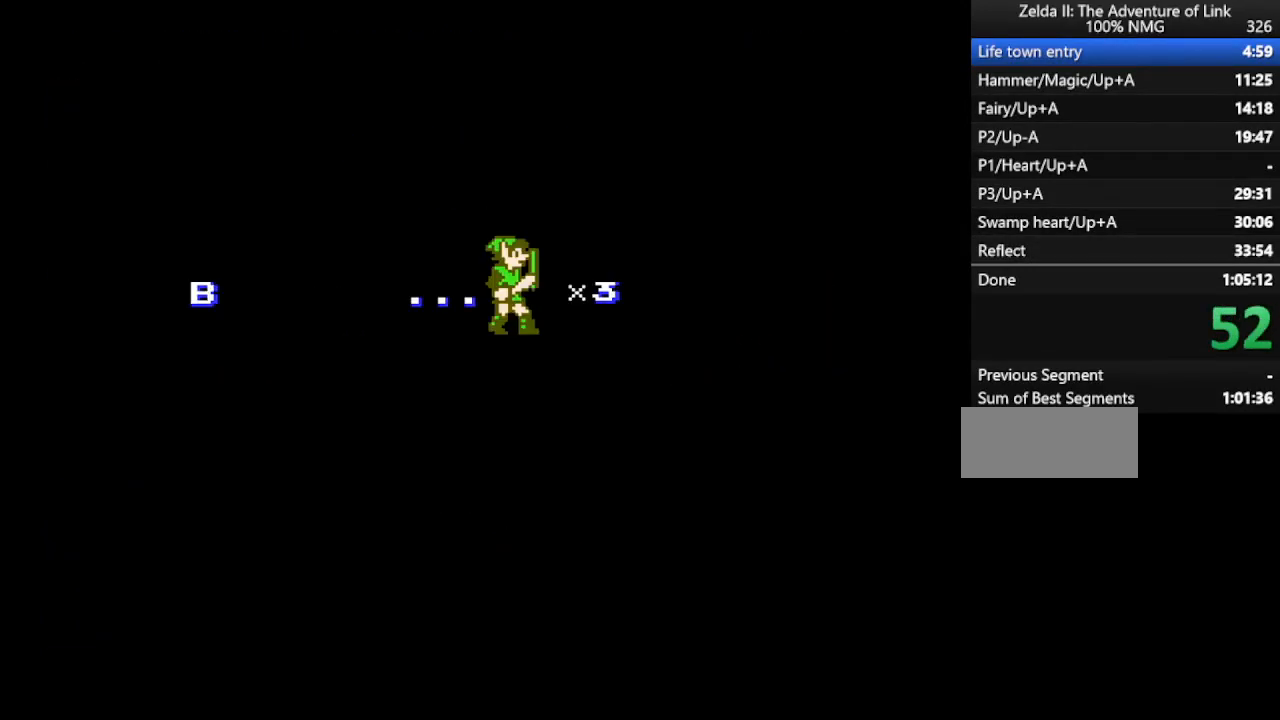
{"buttons": ["DPAD_LEFT"], "events": []}
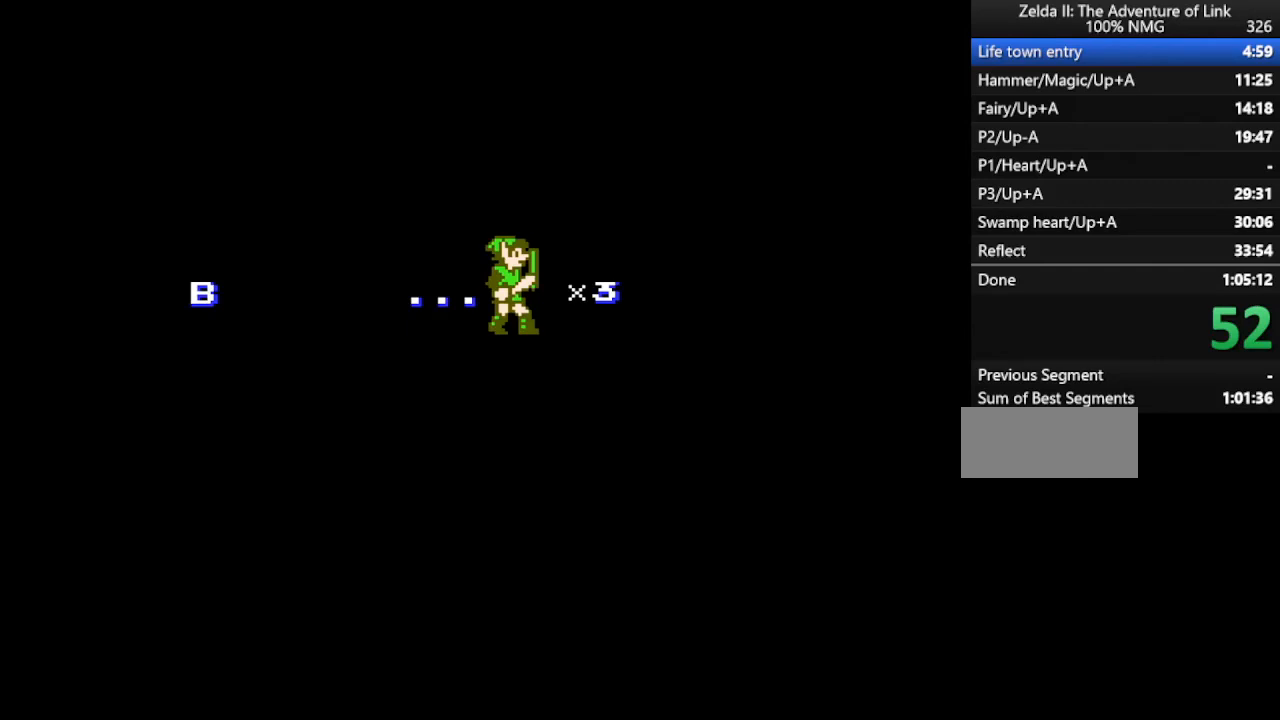
{"buttons": ["DPAD_LEFT"], "events": []}
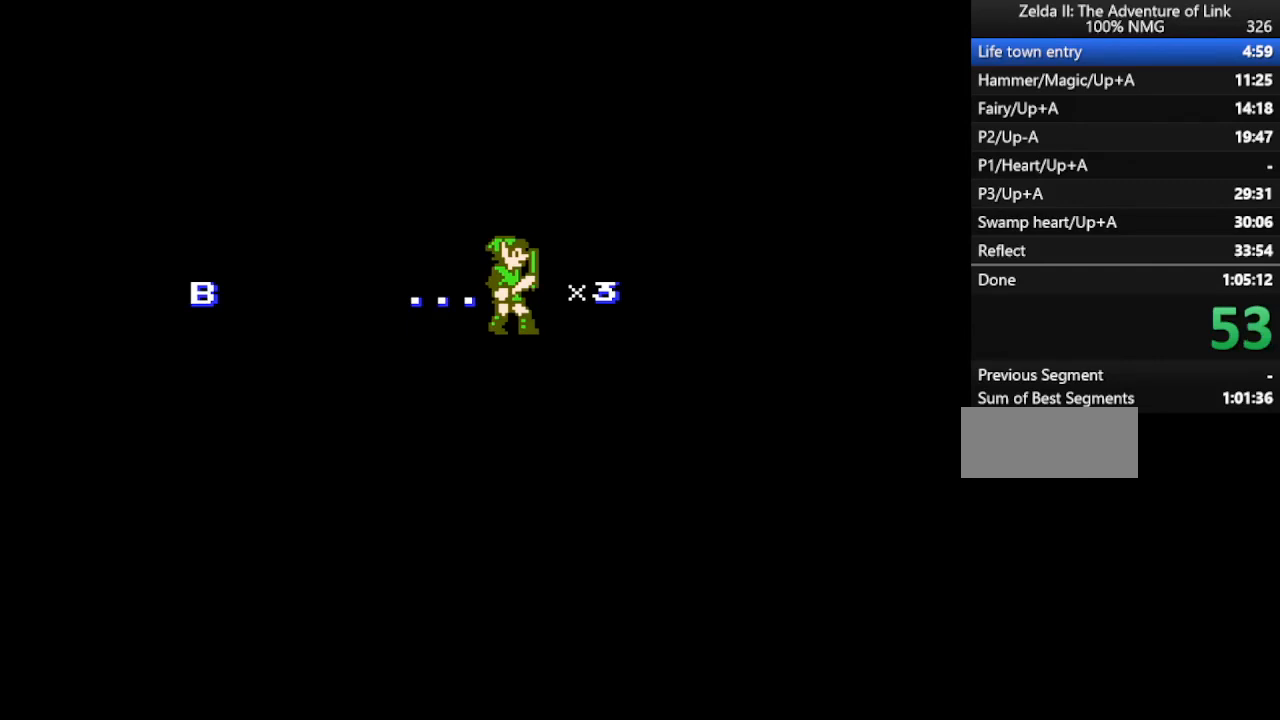
{"buttons": ["DPAD_LEFT"], "events": []}
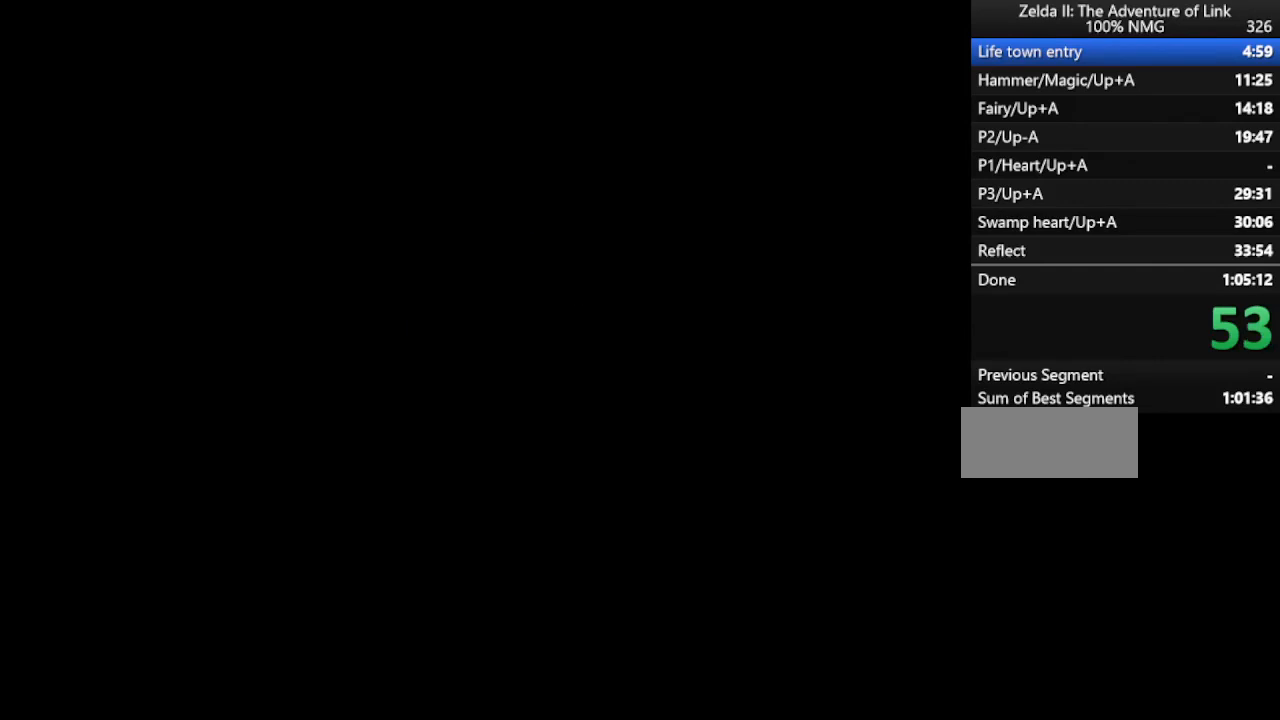
{"buttons": ["DPAD_LEFT"], "events": []}
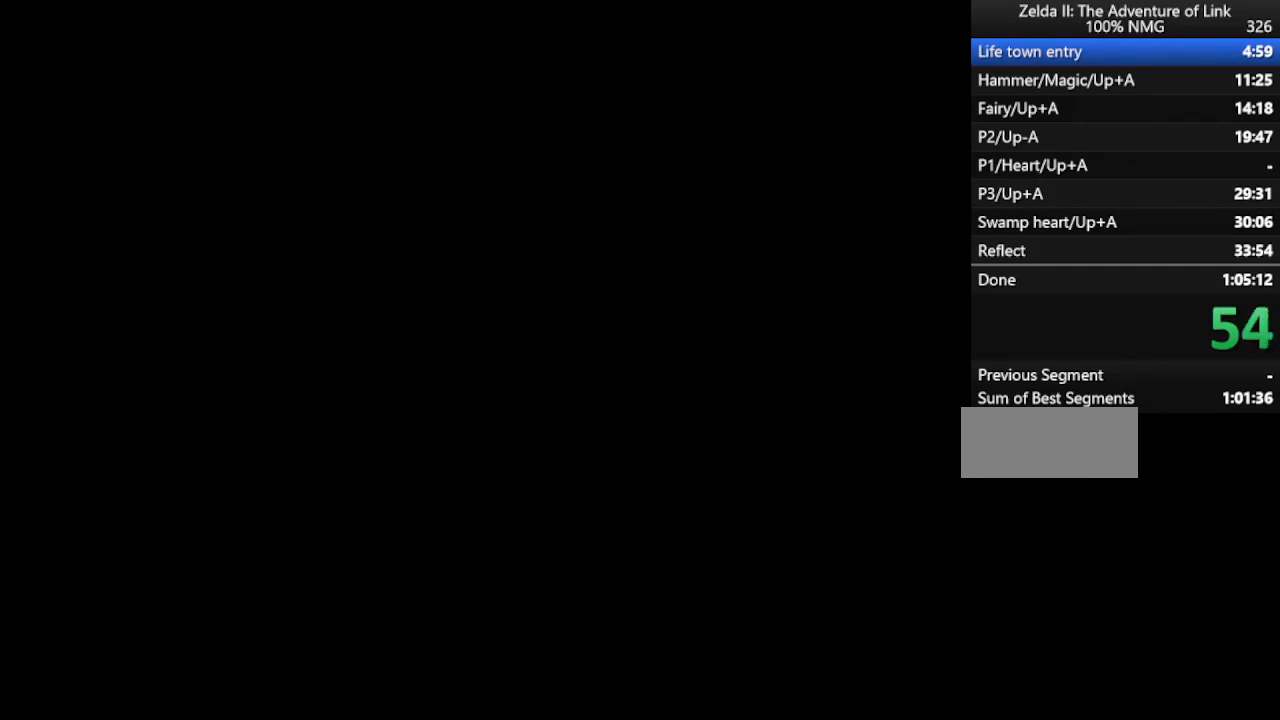
{"buttons": ["DPAD_LEFT"], "events": []}
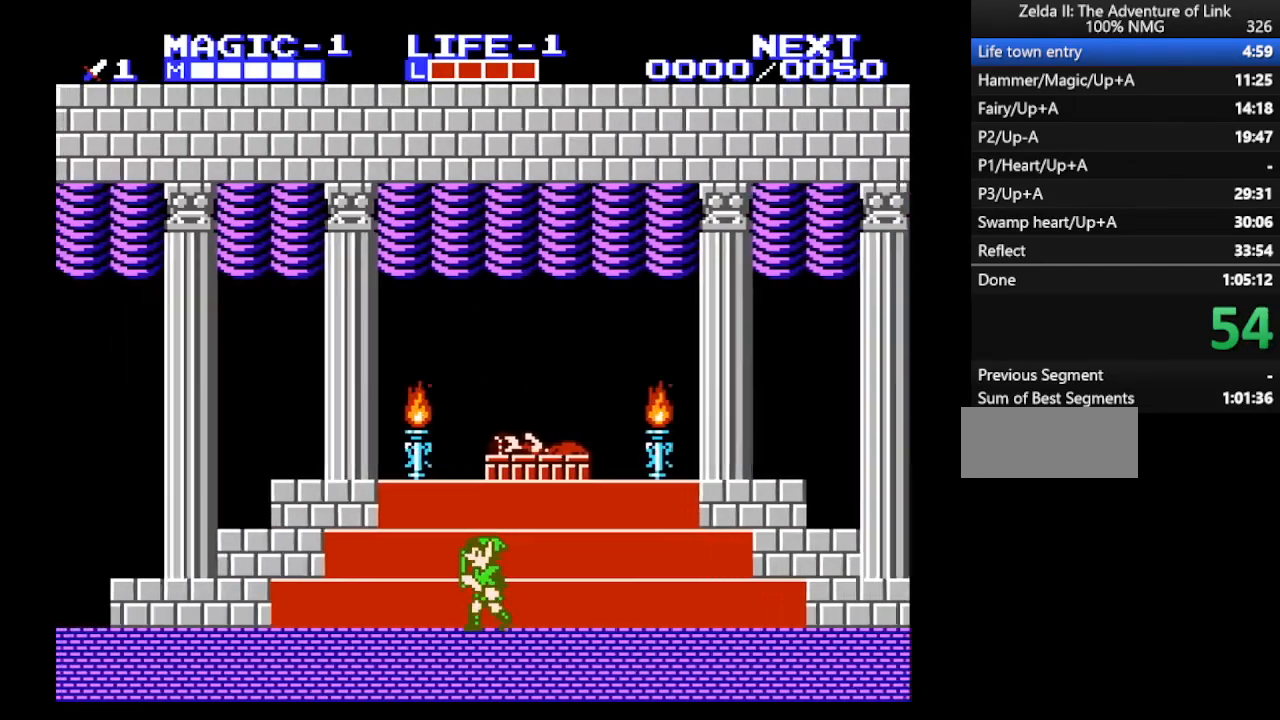
{"buttons": ["DPAD_LEFT"], "events": []}
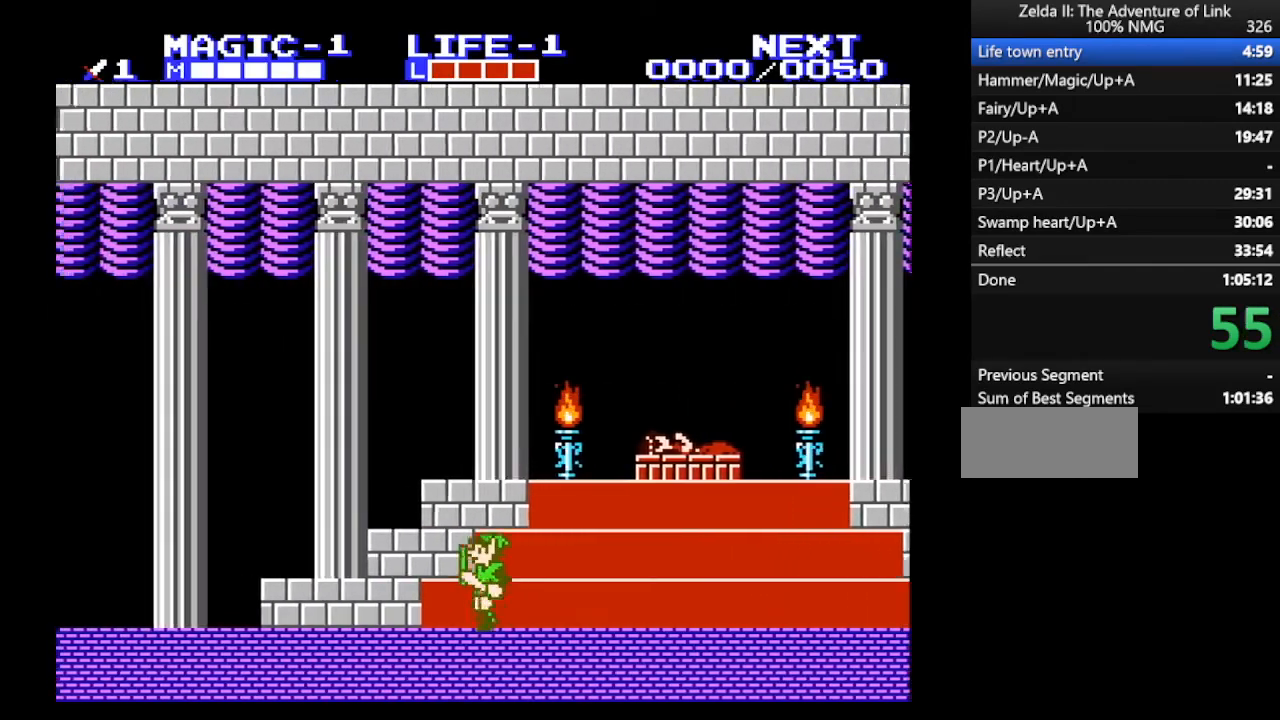
{"buttons": ["DPAD_LEFT"], "events": []}
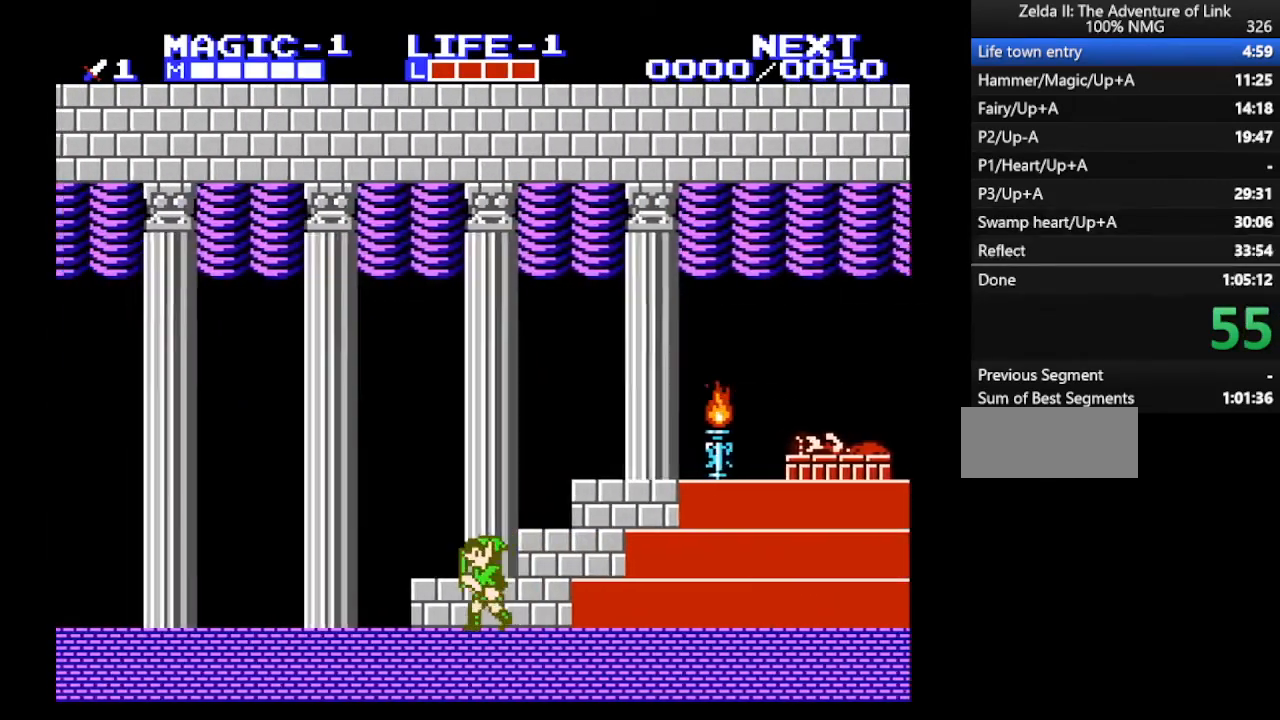
{"buttons": ["DPAD_LEFT"], "events": []}
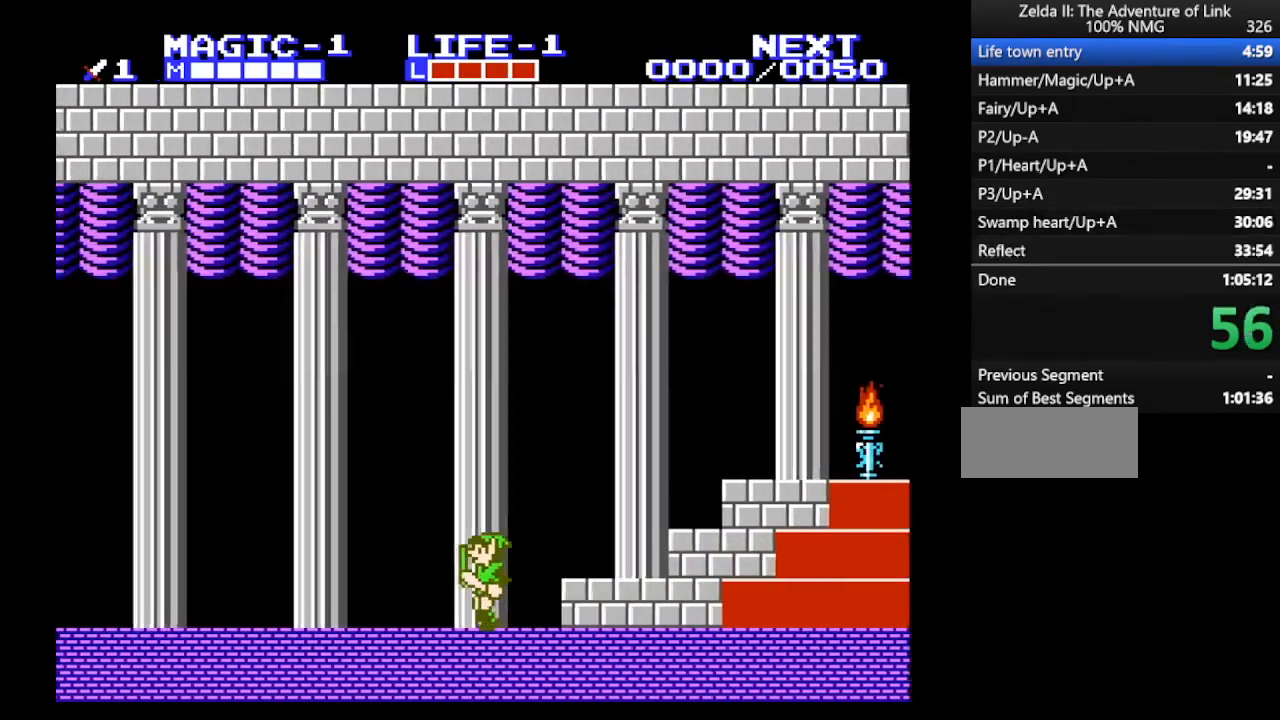
{"buttons": ["DPAD_LEFT"], "events": []}
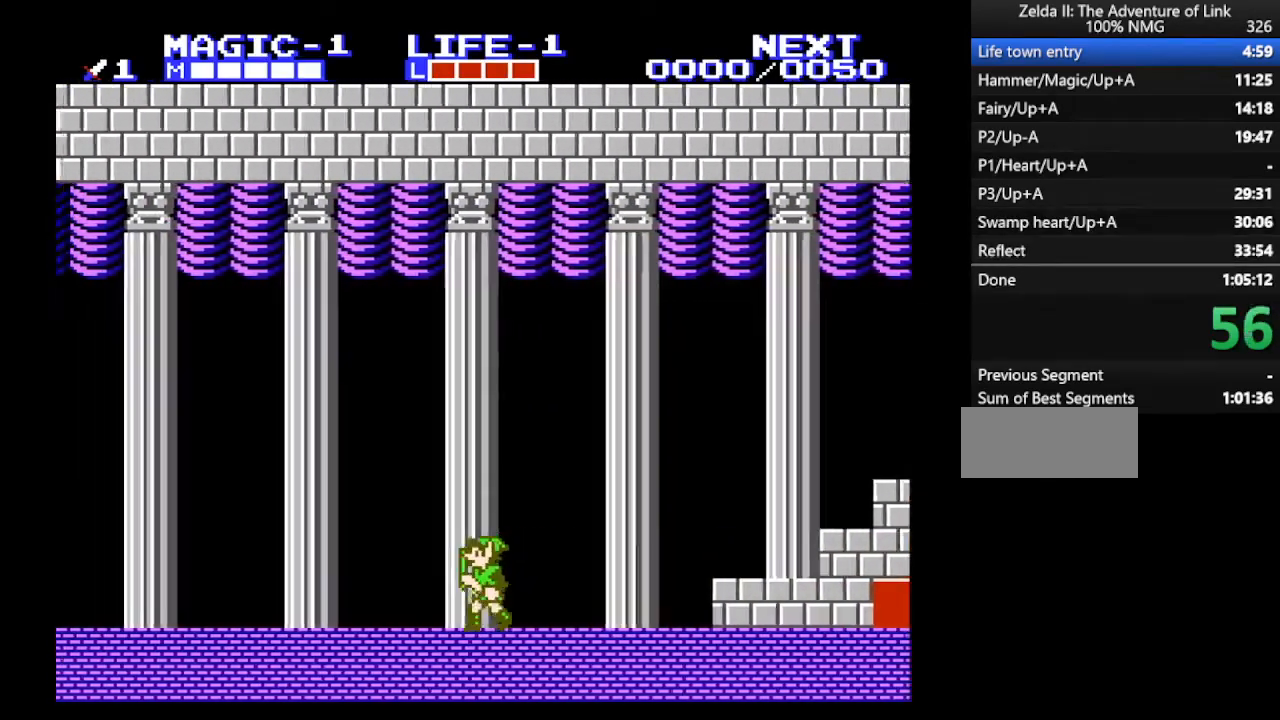
{"buttons": ["DPAD_LEFT"], "events": []}
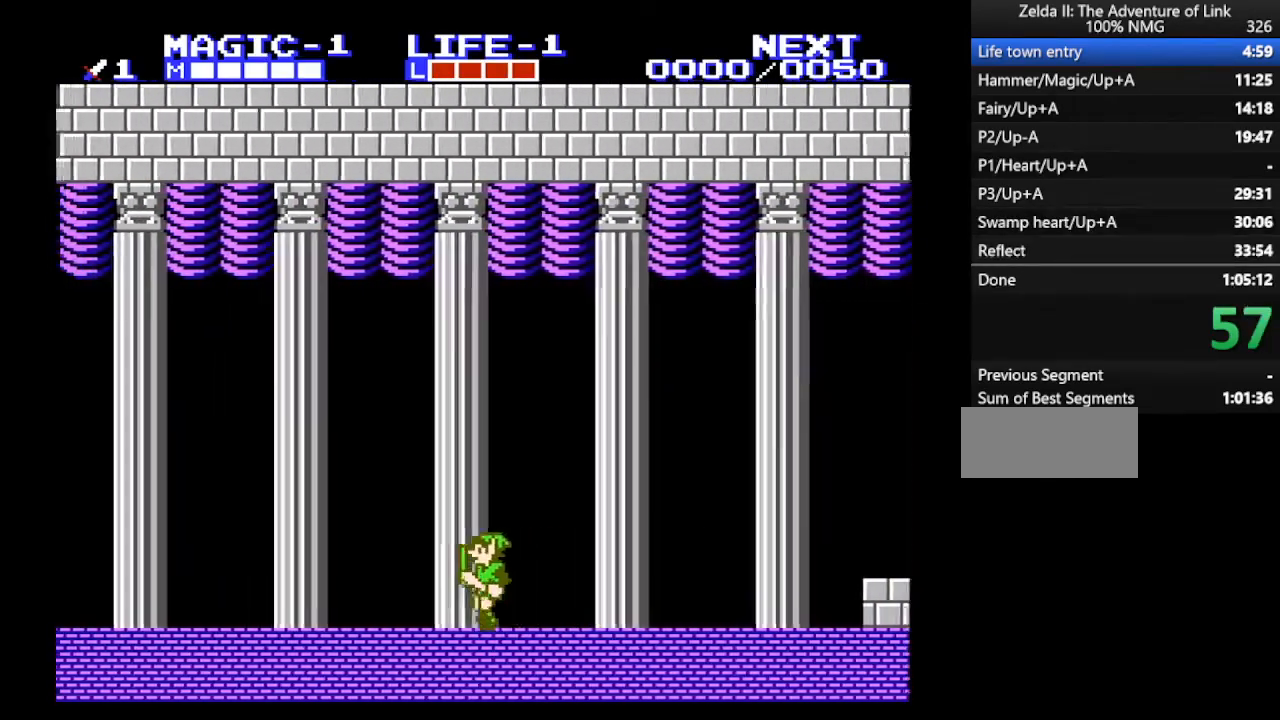
{"buttons": ["DPAD_LEFT"], "events": []}
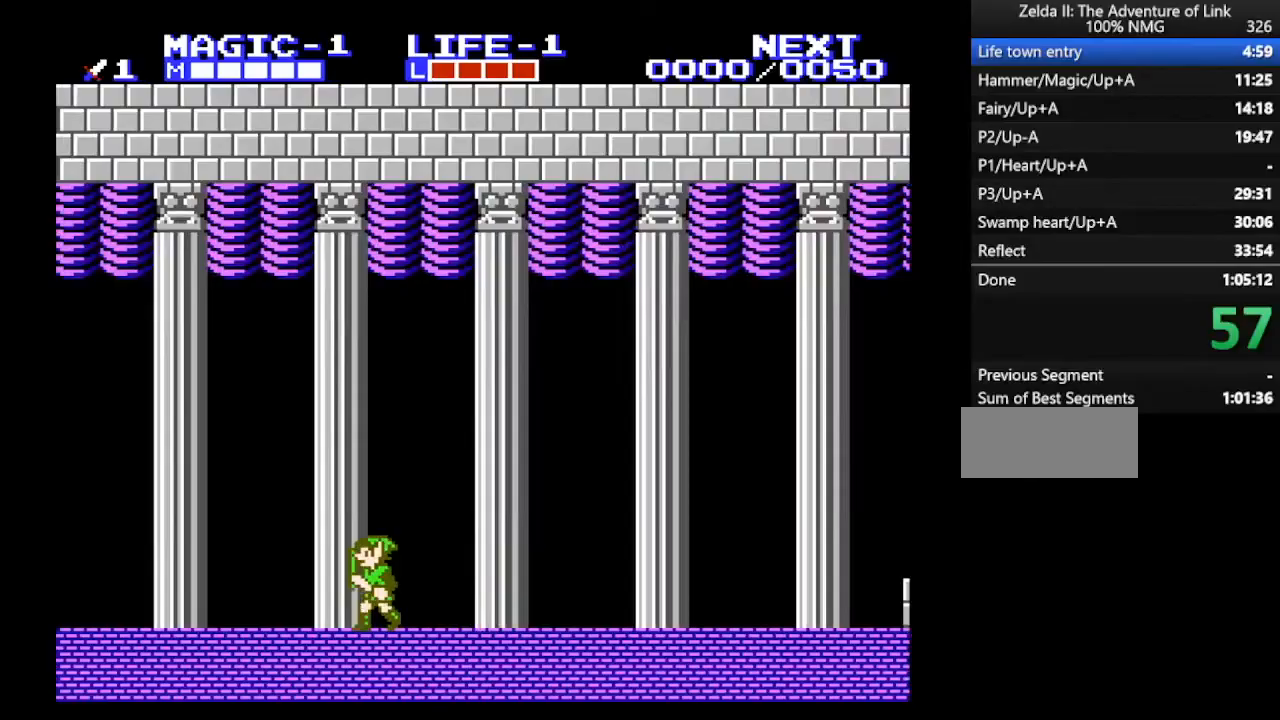
{"buttons": ["DPAD_LEFT"], "events": []}
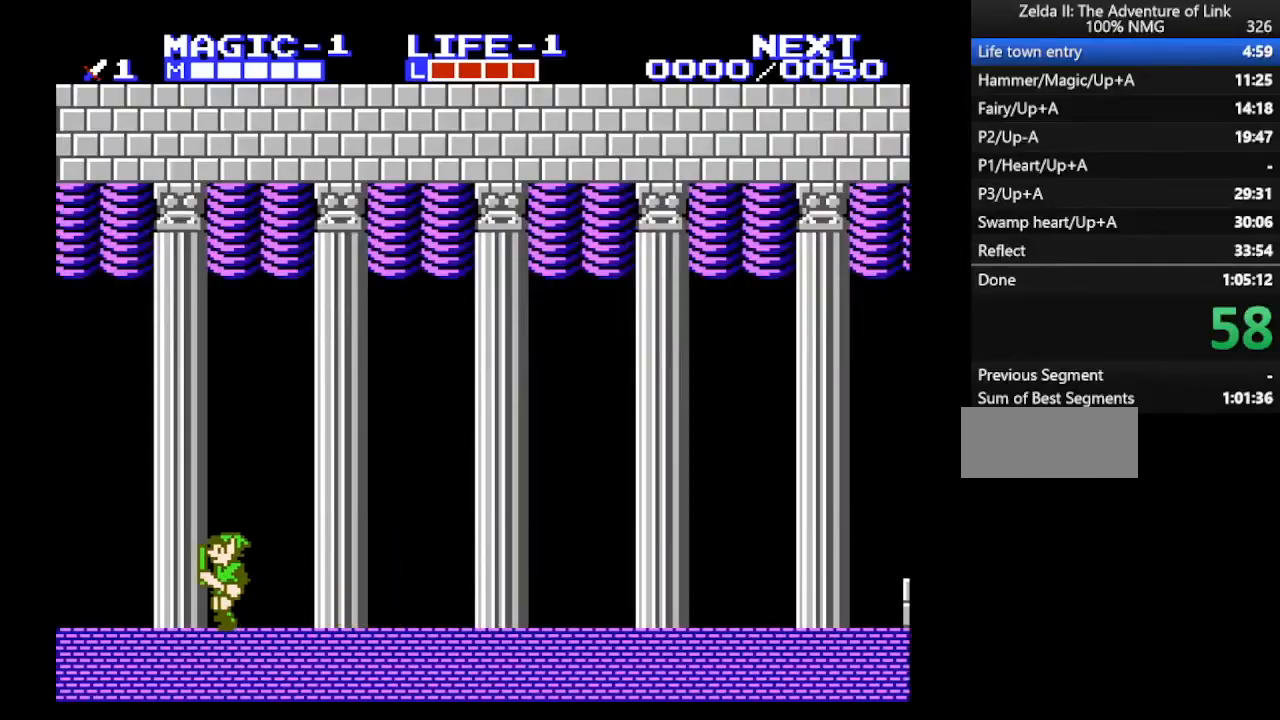
{"buttons": ["DPAD_LEFT"], "events": []}
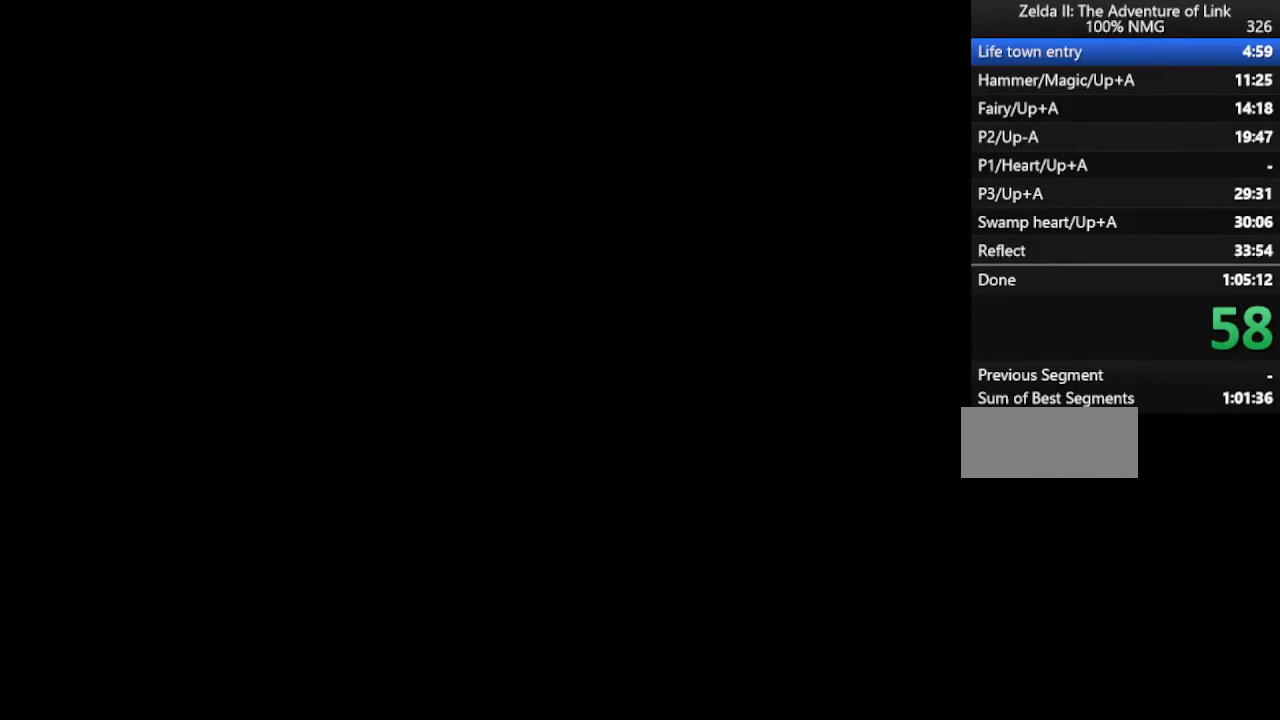
{"buttons": ["DPAD_RIGHT"], "events": [[467, "DPAD_DOWN", "down"], [467, "DPAD_LEFT", "up"], [500, "DPAD_DOWN", "up"], [500, "DPAD_RIGHT", "down"]]}
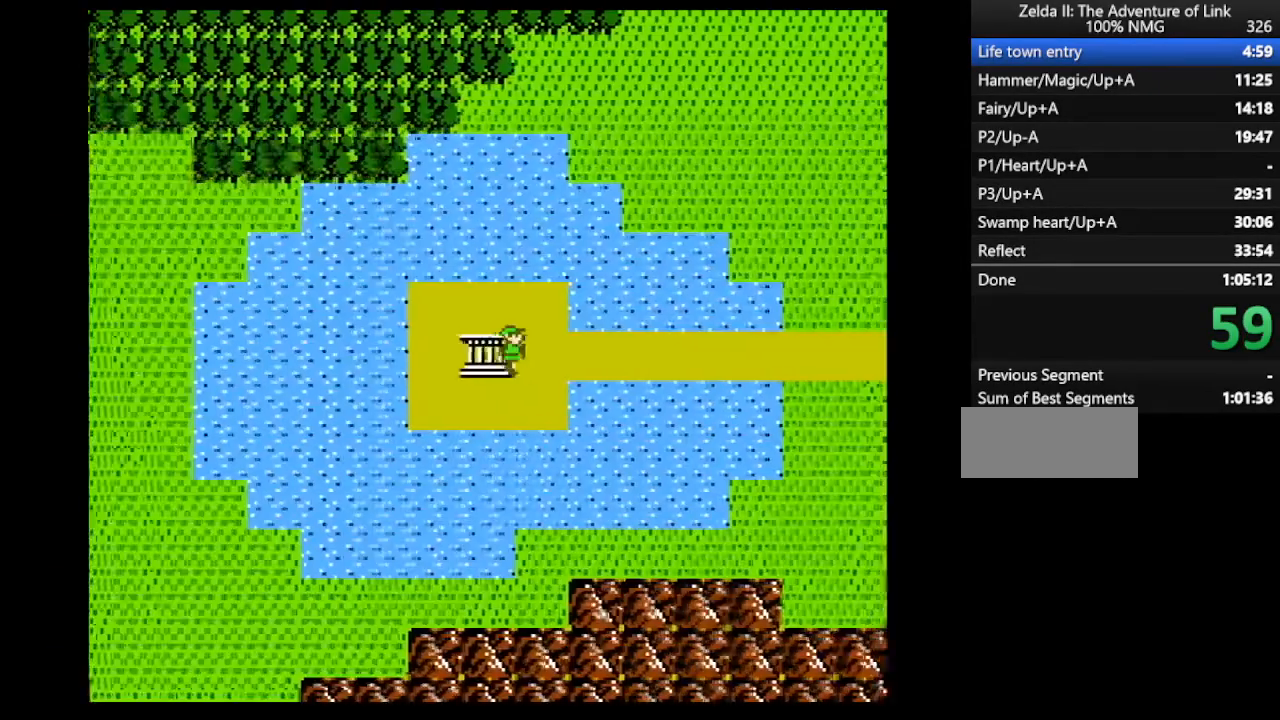
{"buttons": ["DPAD_RIGHT"], "events": []}
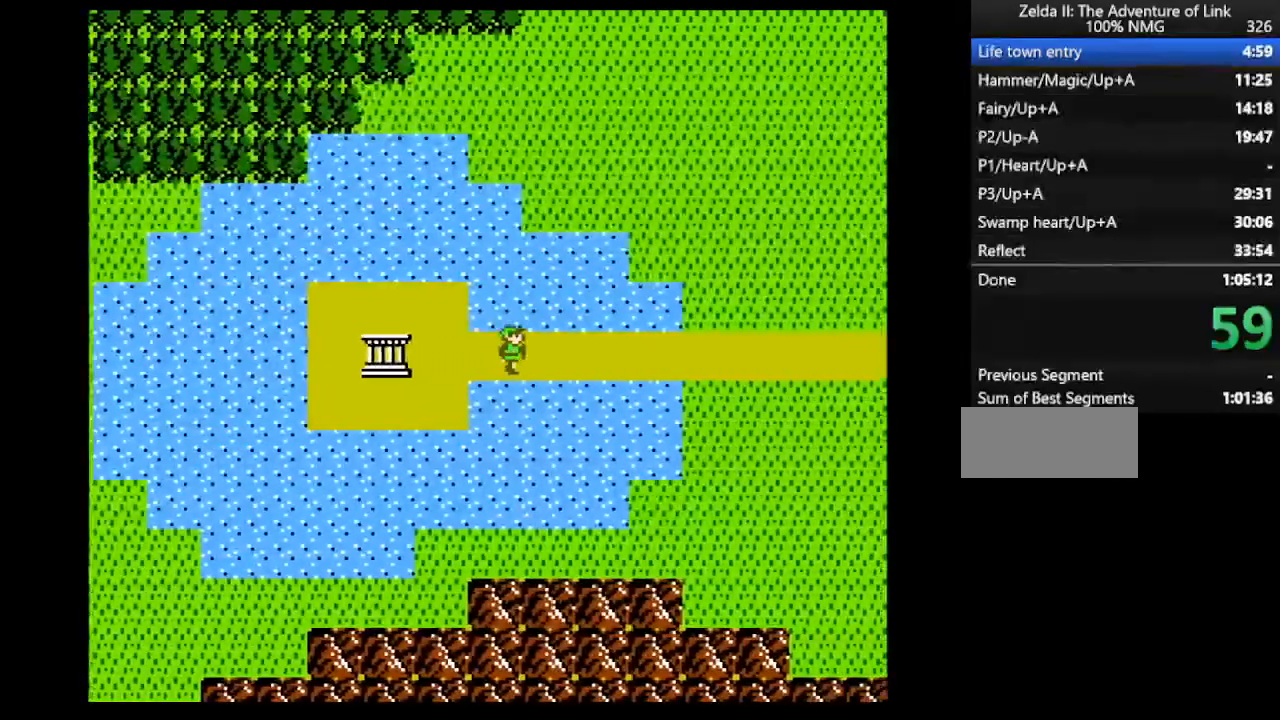
{"buttons": ["DPAD_RIGHT"], "events": []}
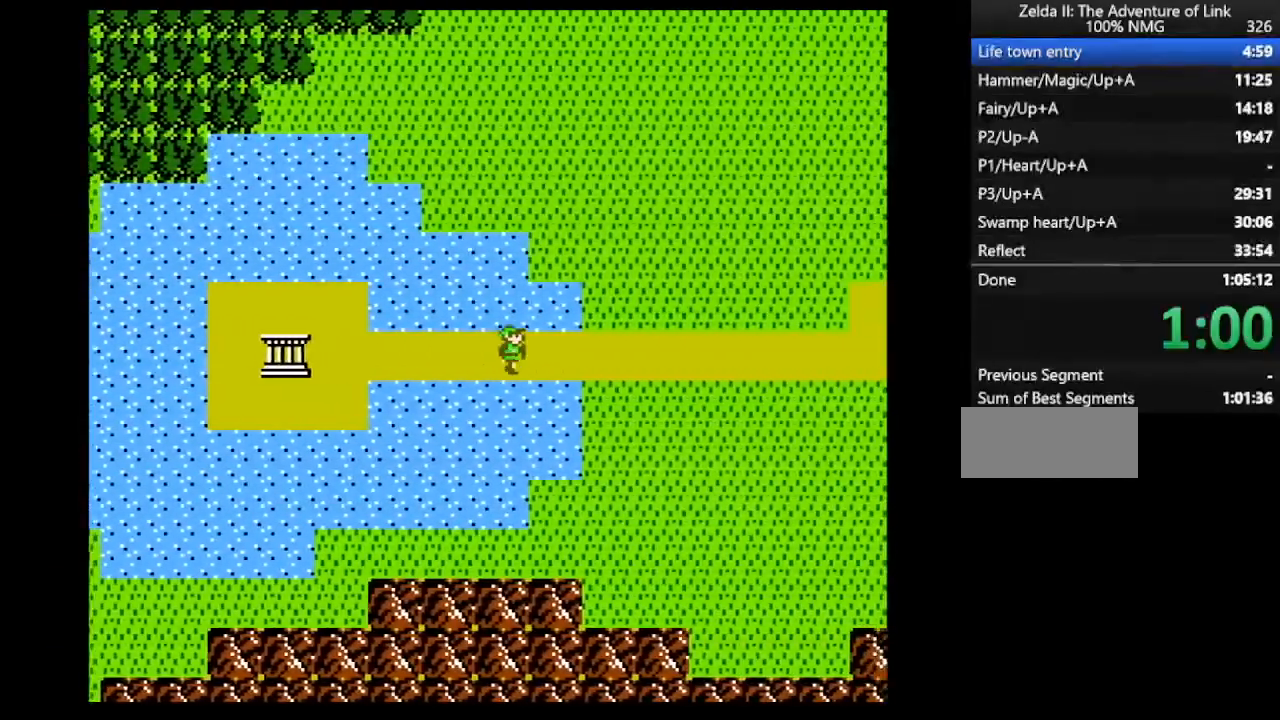
{"buttons": ["DPAD_UP"], "events": [[433, "DPAD_UP", "down"], [467, "DPAD_RIGHT", "up"]]}
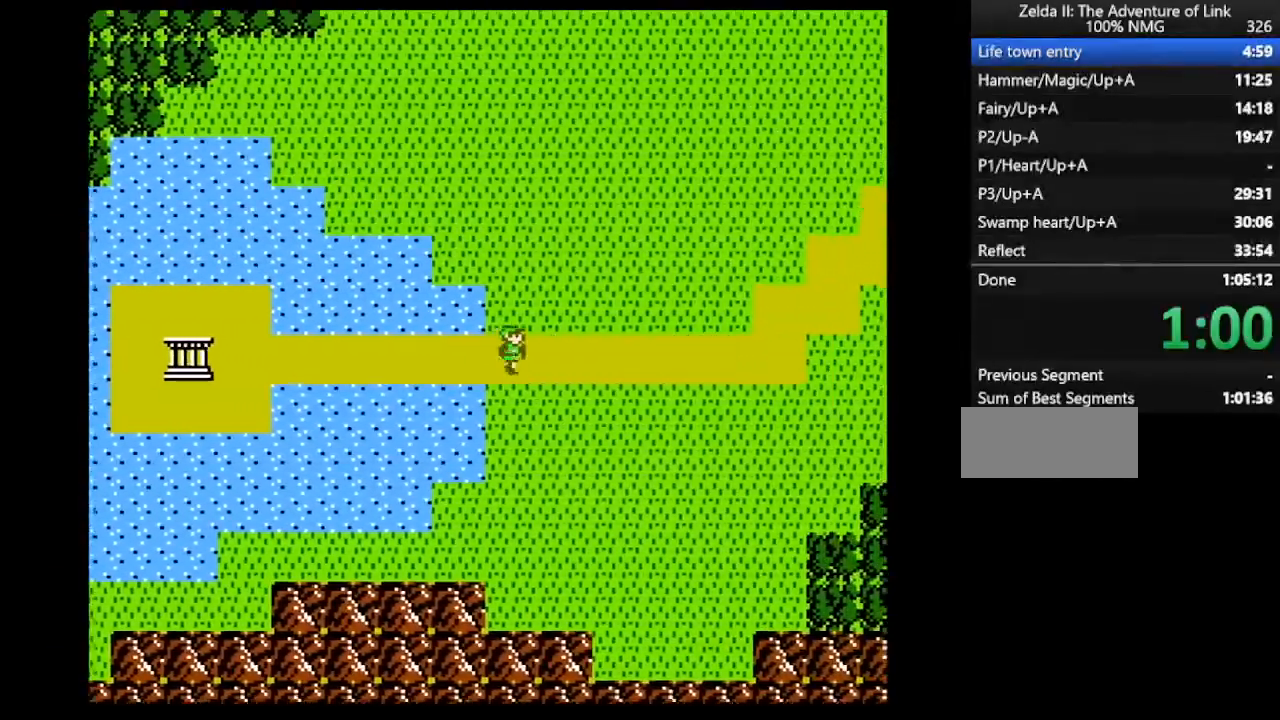
{"buttons": ["DPAD_UP"], "events": []}
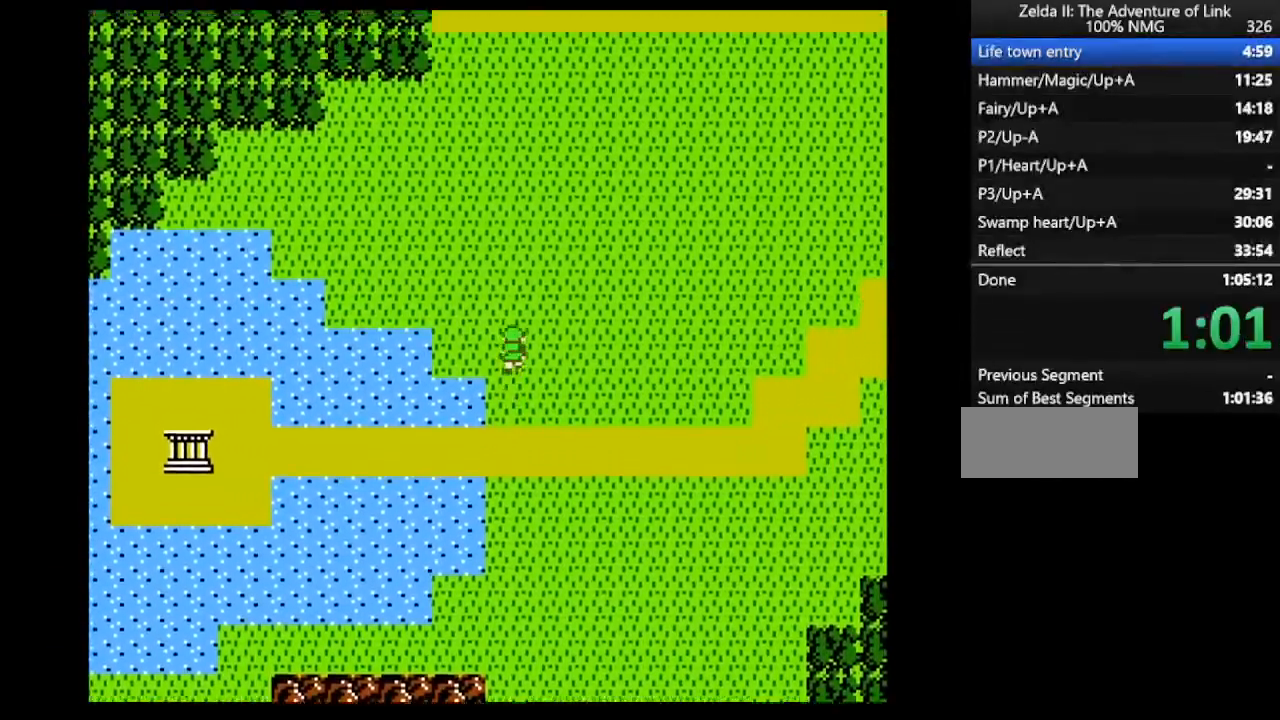
{"buttons": ["DPAD_UP"], "events": []}
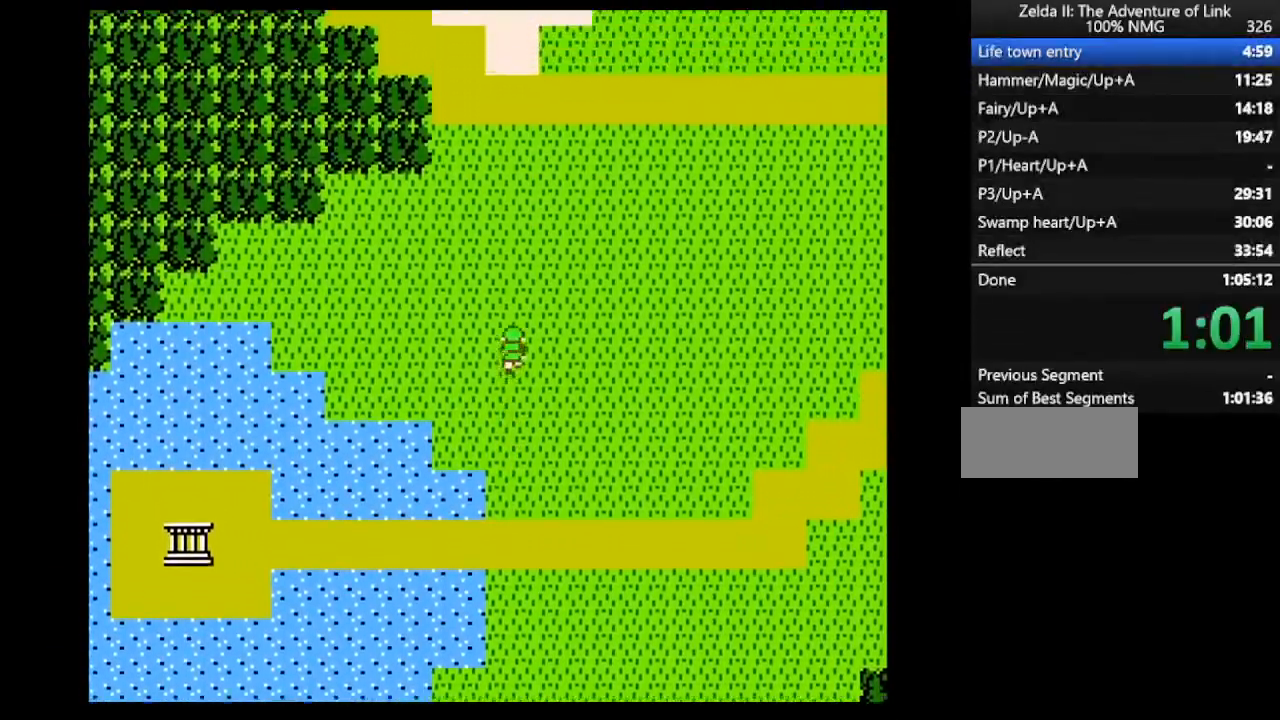
{"buttons": ["DPAD_LEFT"], "events": [[300, "DPAD_LEFT", "down"], [300, "DPAD_UP", "up"]]}
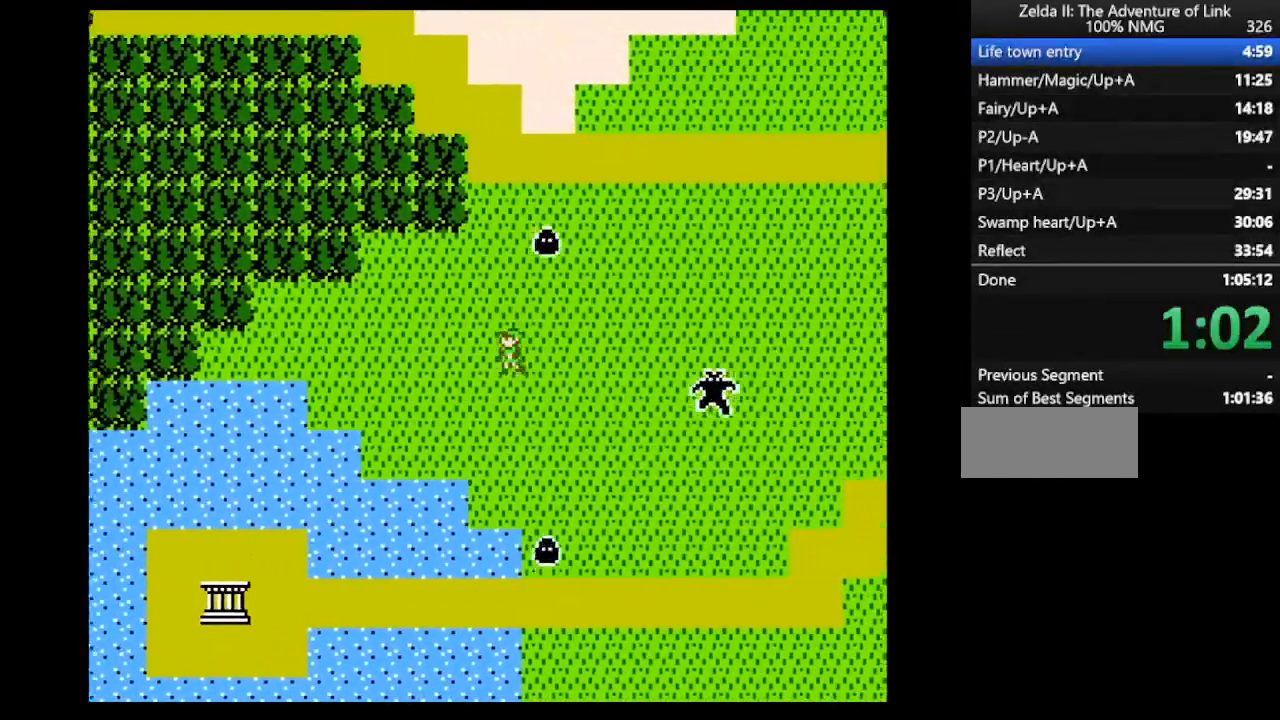
{"buttons": ["DPAD_LEFT"], "events": []}
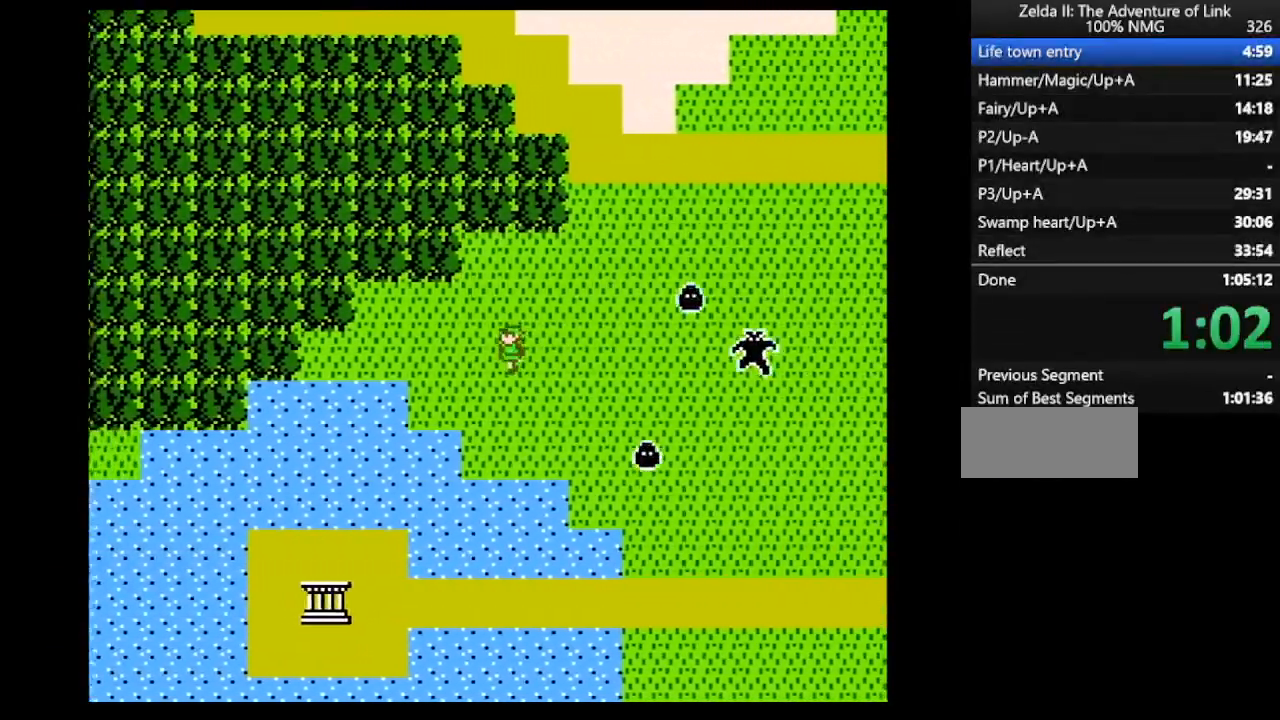
{"buttons": ["DPAD_LEFT"], "events": []}
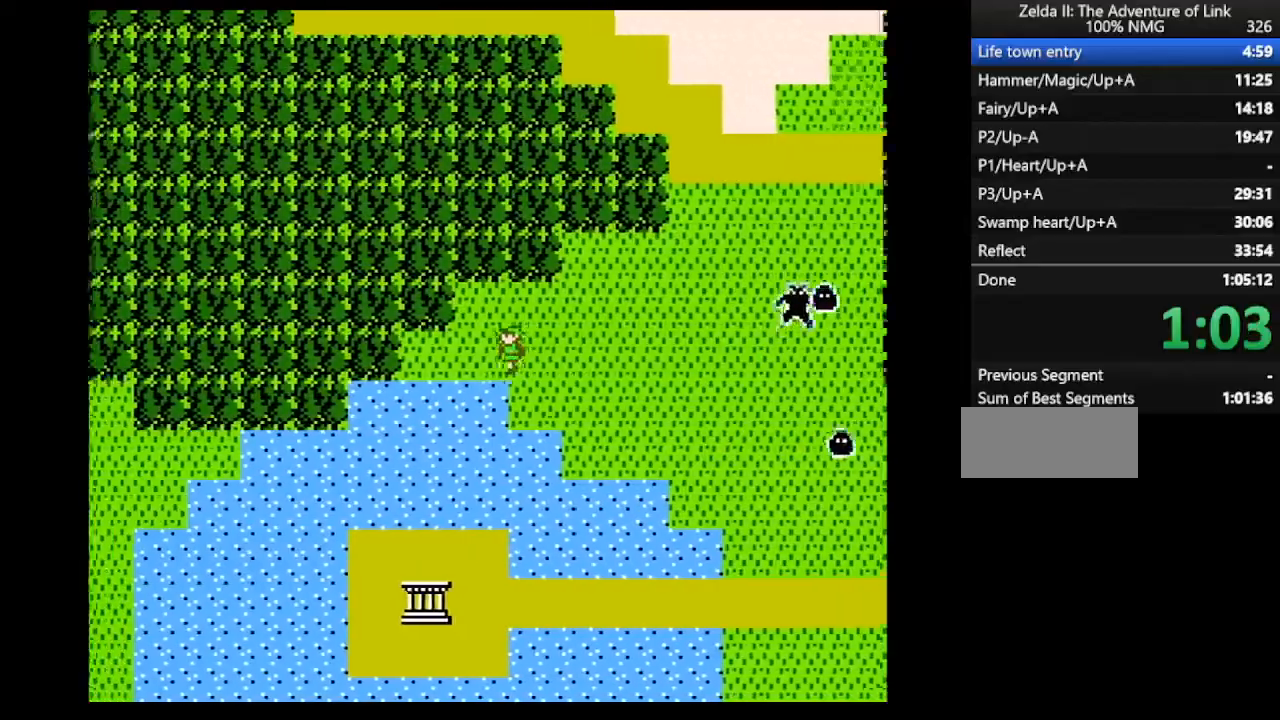
{"buttons": ["DPAD_LEFT"], "events": []}
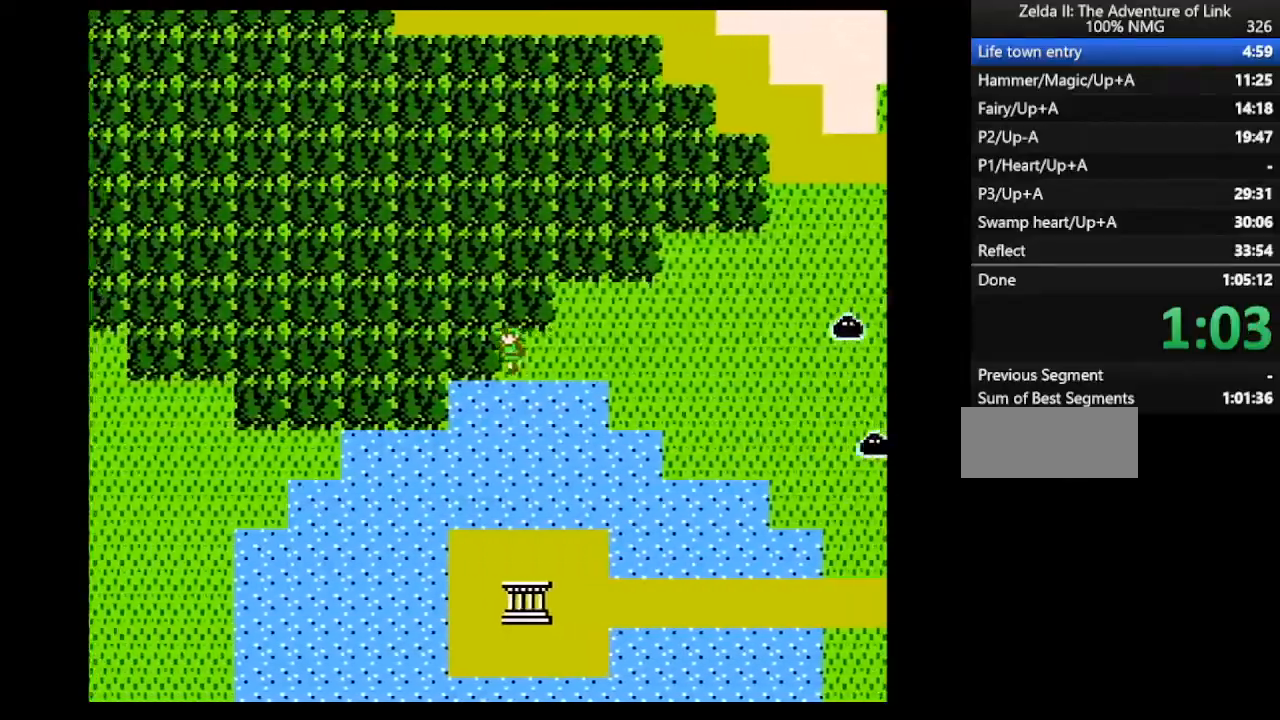
{"buttons": ["DPAD_LEFT"], "events": []}
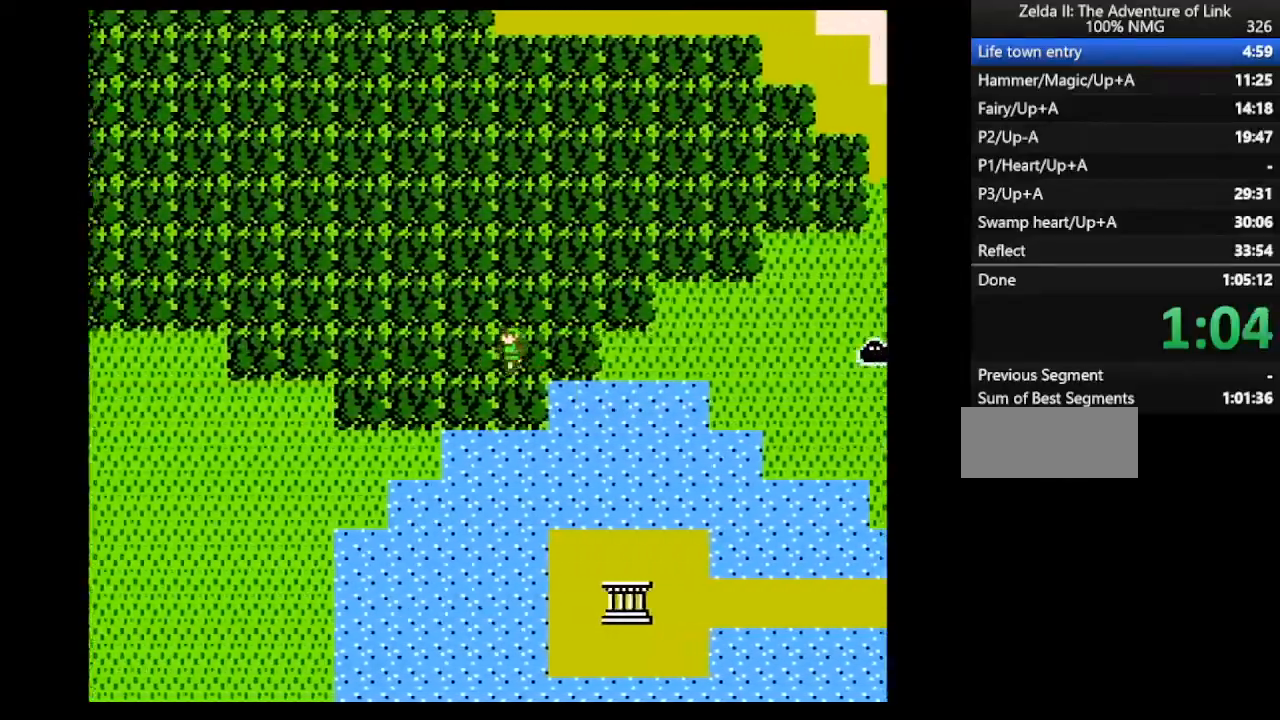
{"buttons": ["DPAD_LEFT"], "events": []}